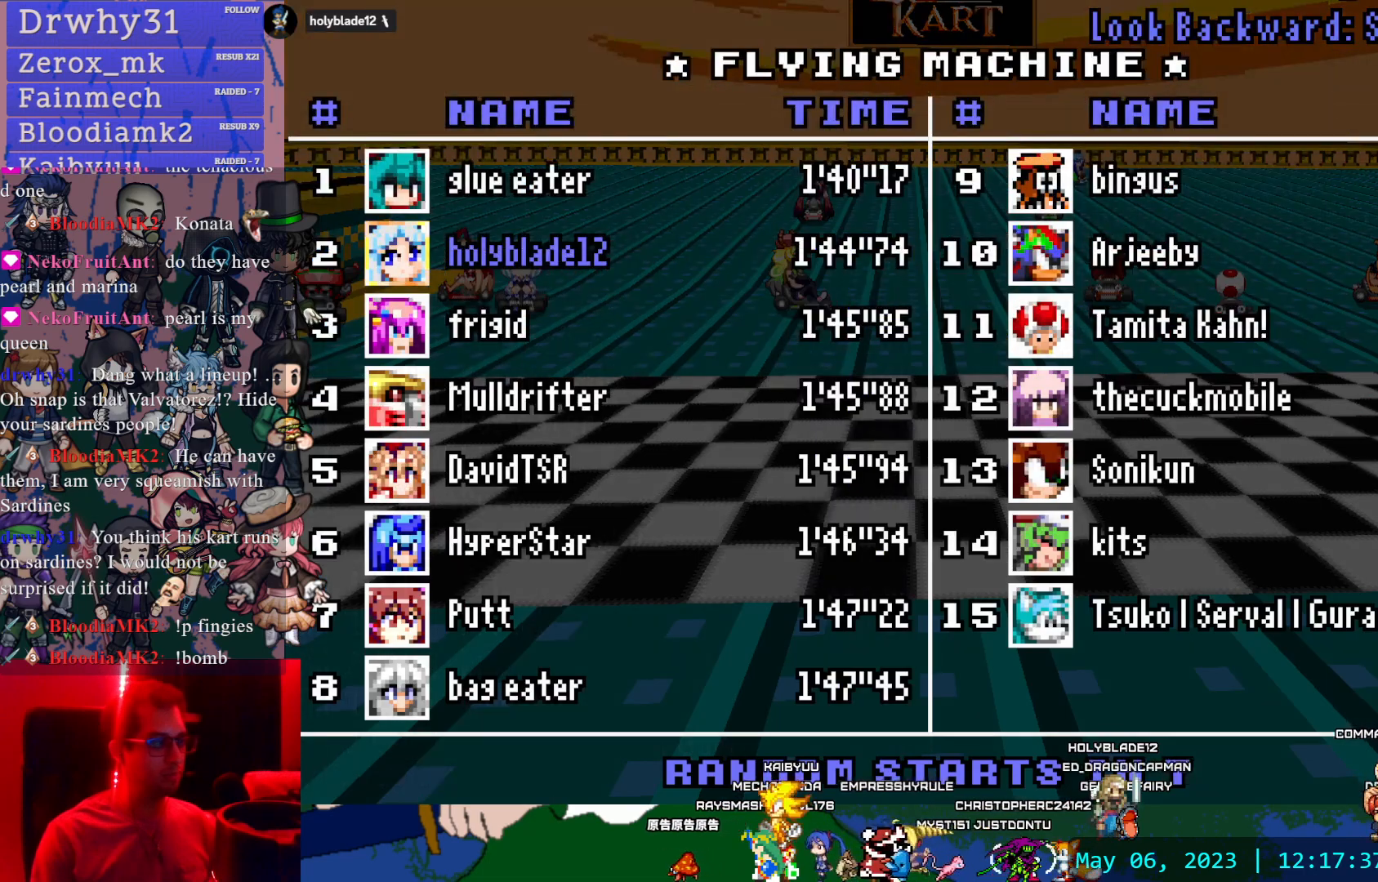
Gameplay with a controller (PlayStation layout); each line is a JSON object with the inputs held at the frame after it. "events" lists button and stick changes between this image and that frame as [ms after this image, input, new state], when the widget could be followed in between. Not read: L3 R3.
{"buttons": [], "left_stick": "center", "right_stick": "center", "events": []}
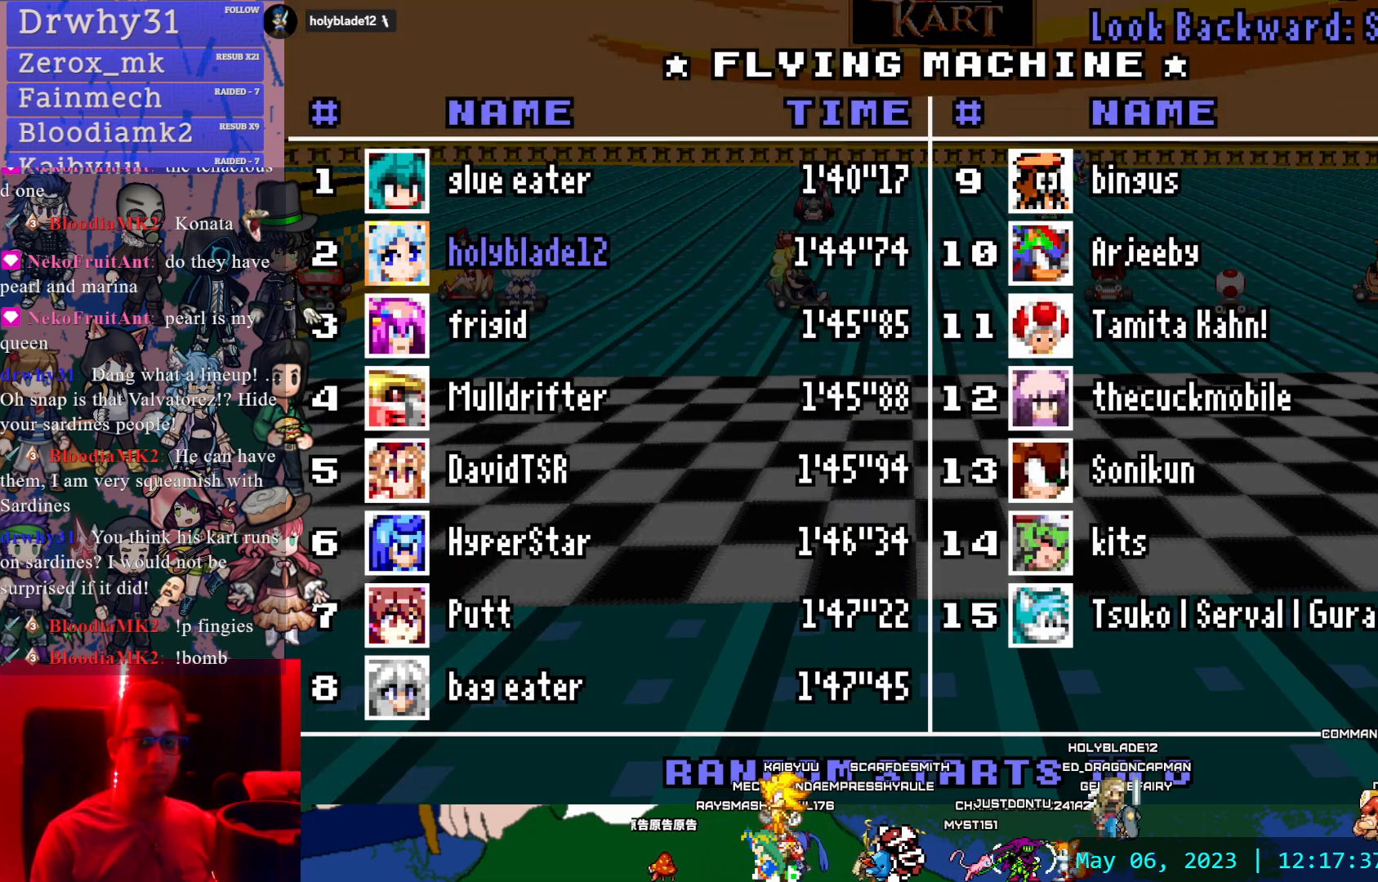
{"buttons": [], "left_stick": "center", "right_stick": "center", "events": []}
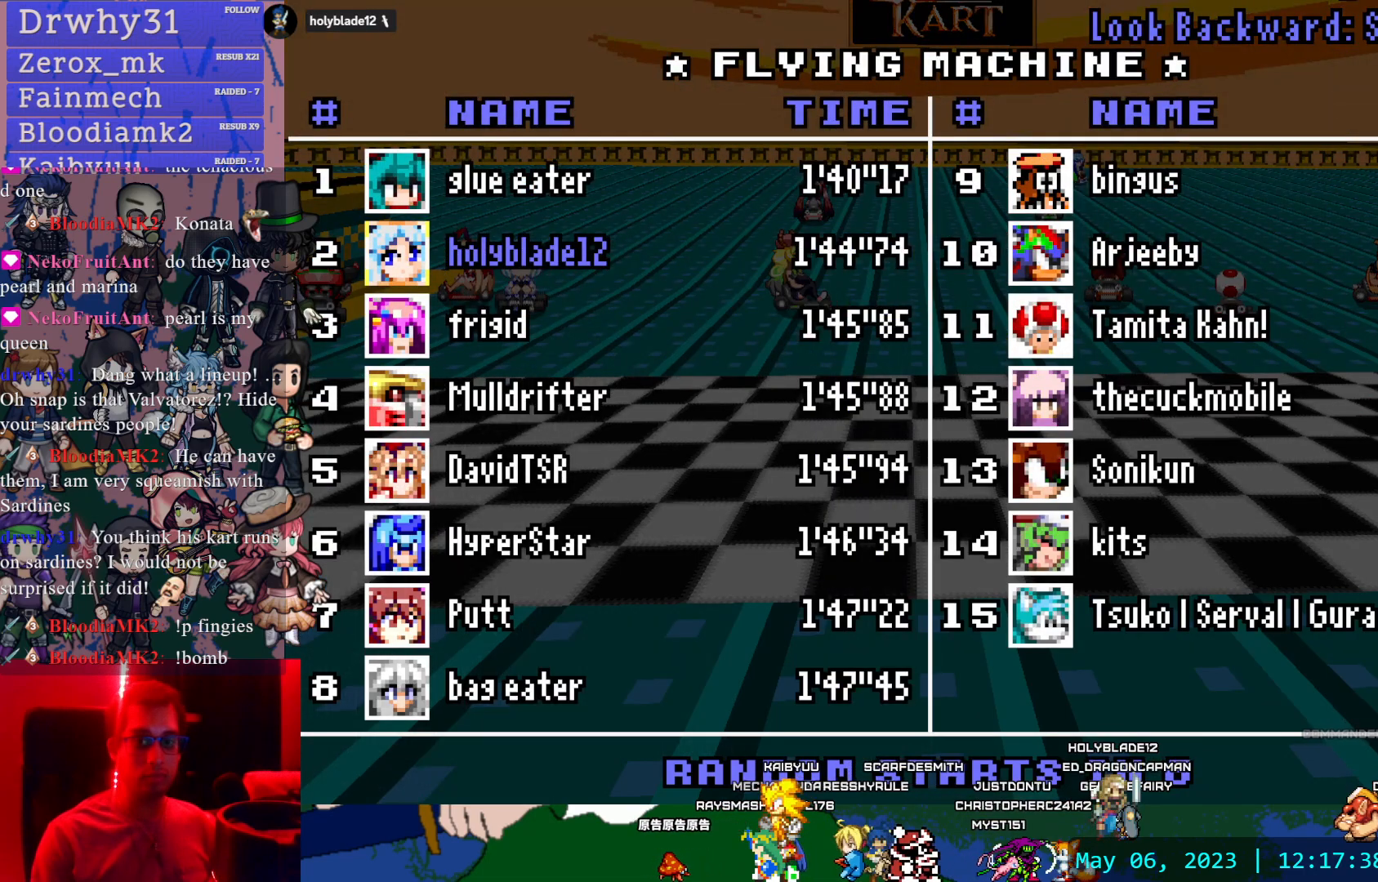
{"buttons": [], "left_stick": "center", "right_stick": "center", "events": []}
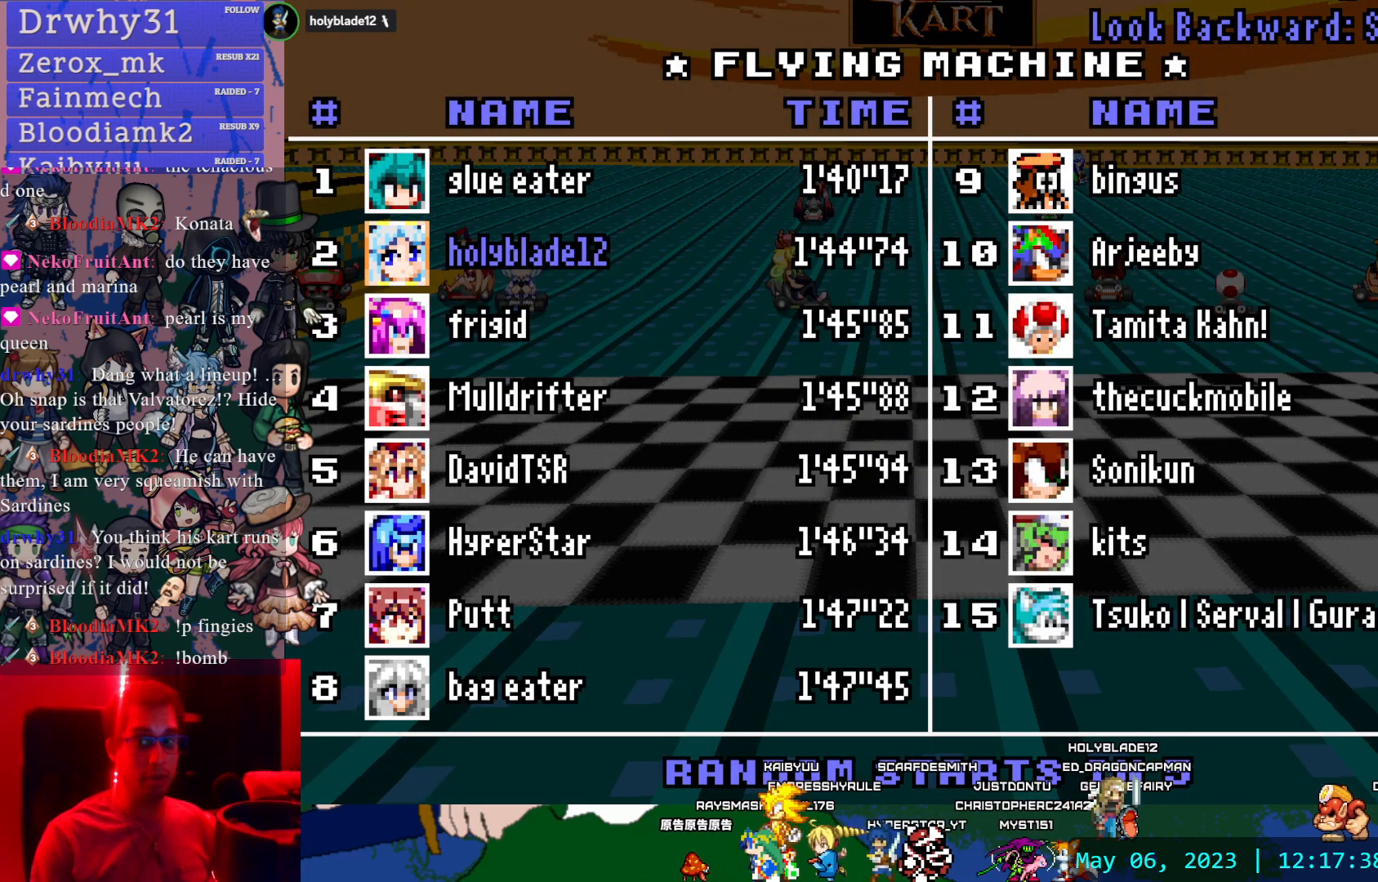
{"buttons": [], "left_stick": "center", "right_stick": "center", "events": []}
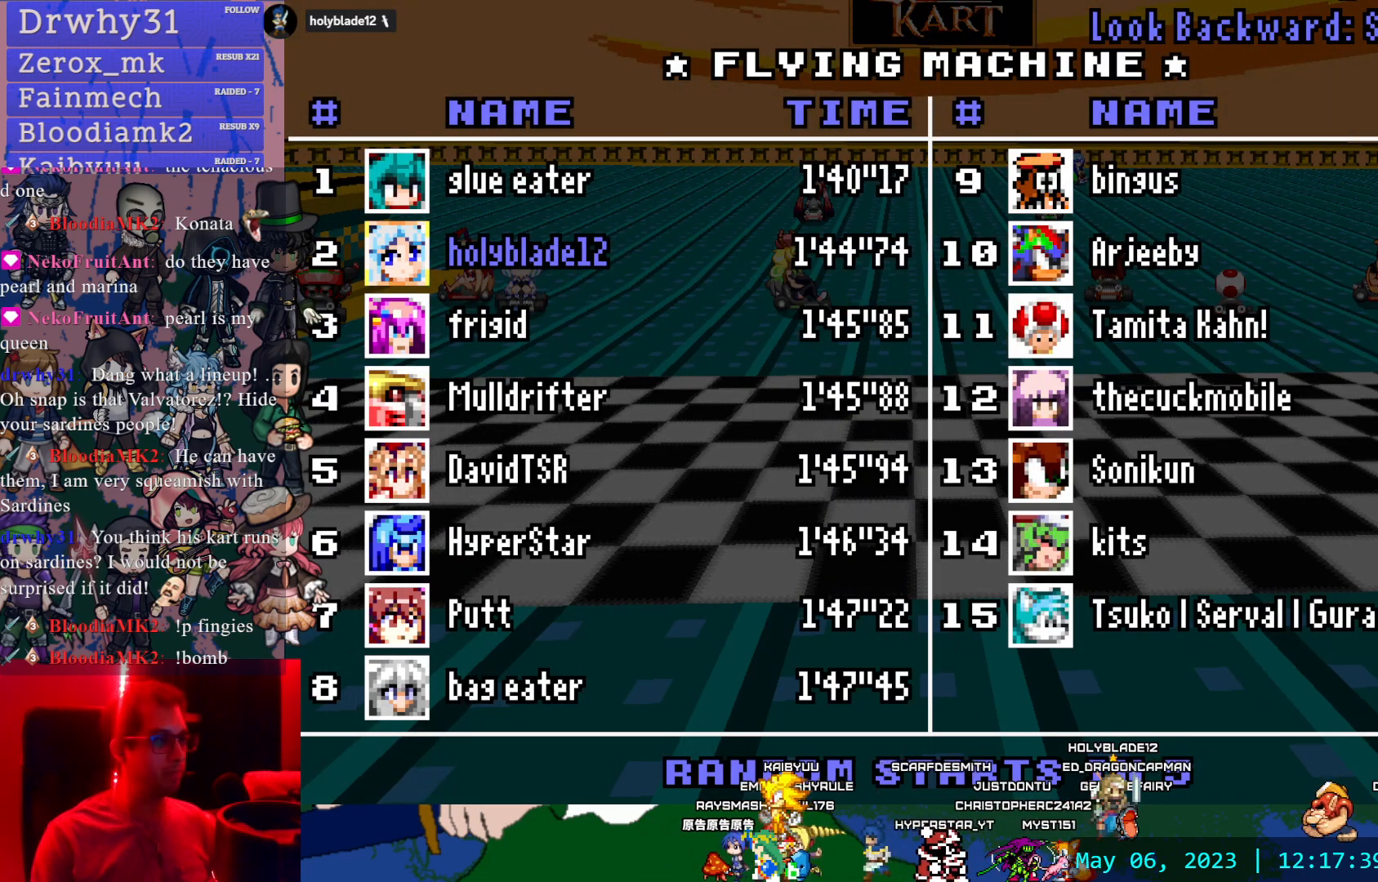
{"buttons": [], "left_stick": "center", "right_stick": "center", "events": []}
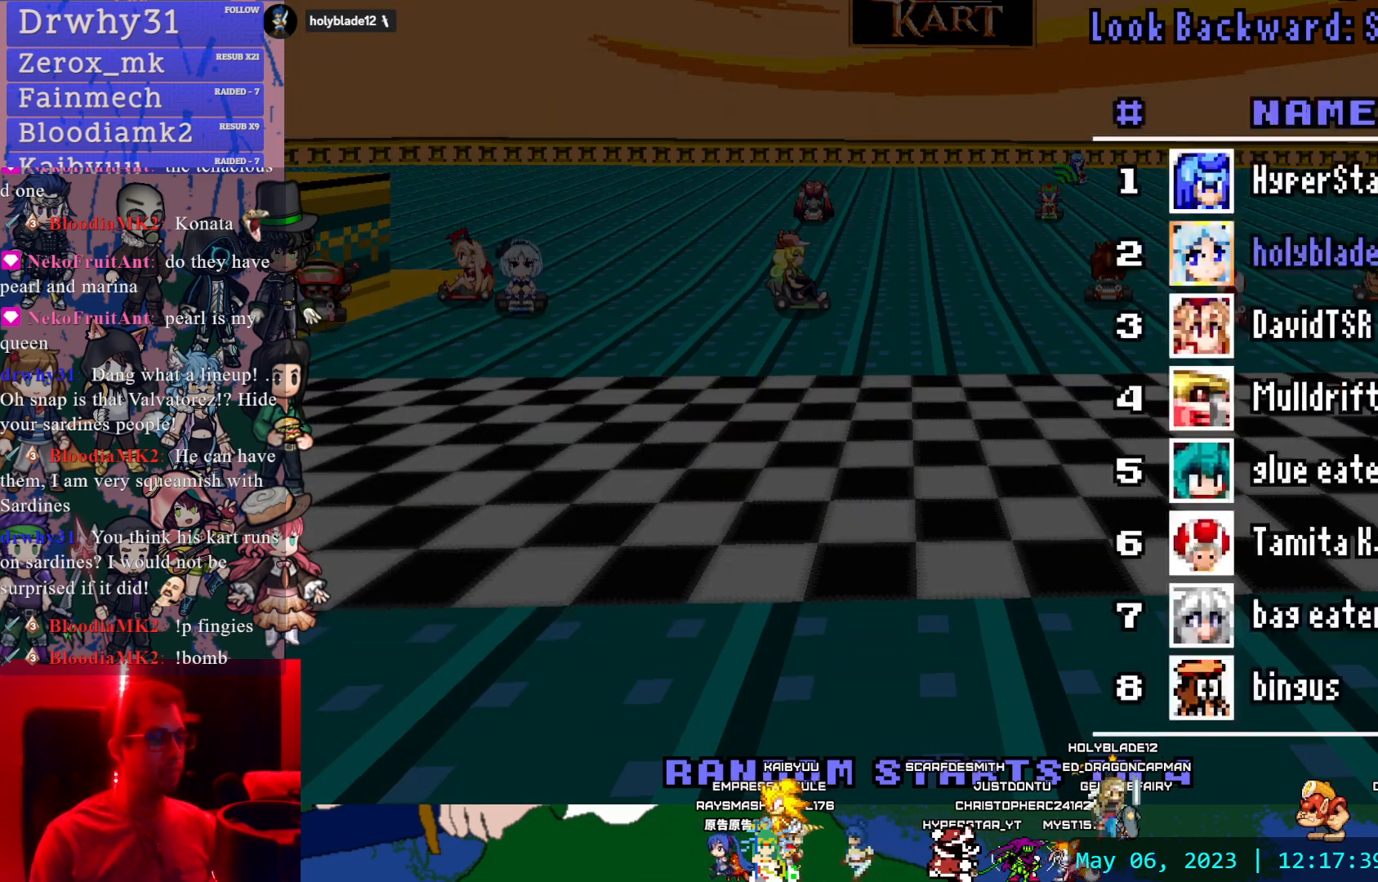
{"buttons": [], "left_stick": "center", "right_stick": "center", "events": []}
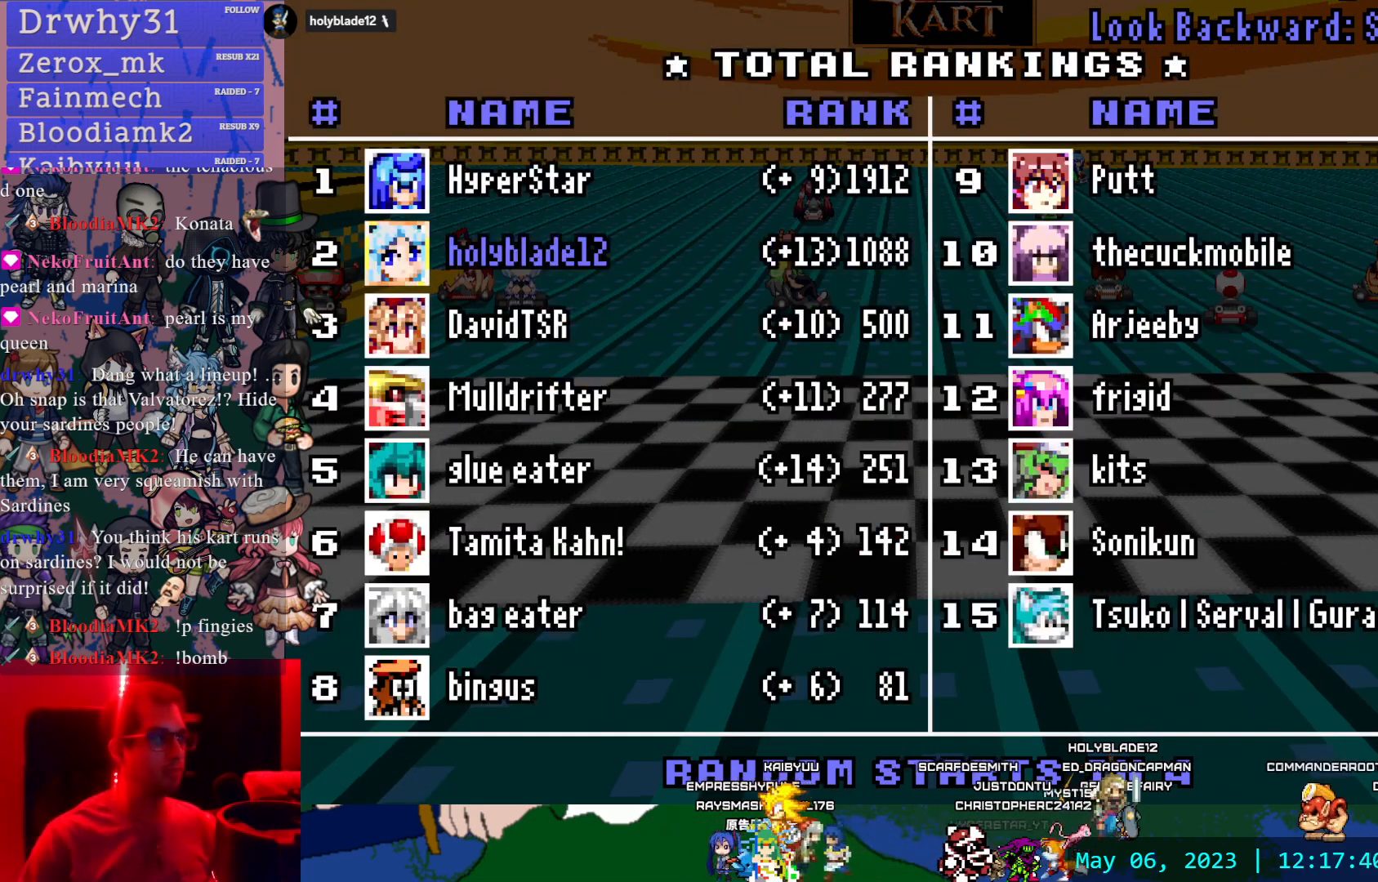
{"buttons": [], "left_stick": "center", "right_stick": "center", "events": []}
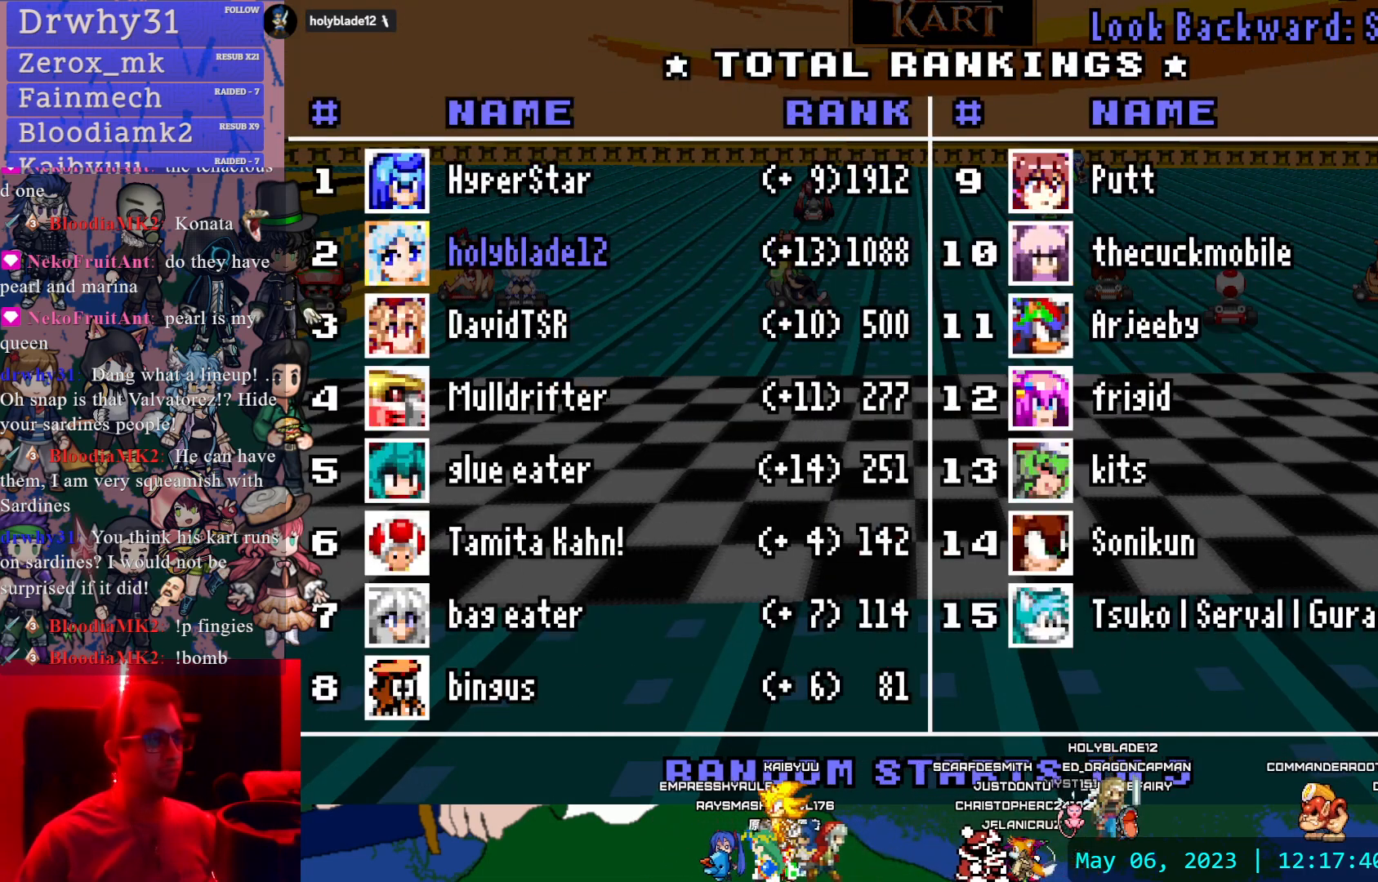
{"buttons": [], "left_stick": "center", "right_stick": "center", "events": []}
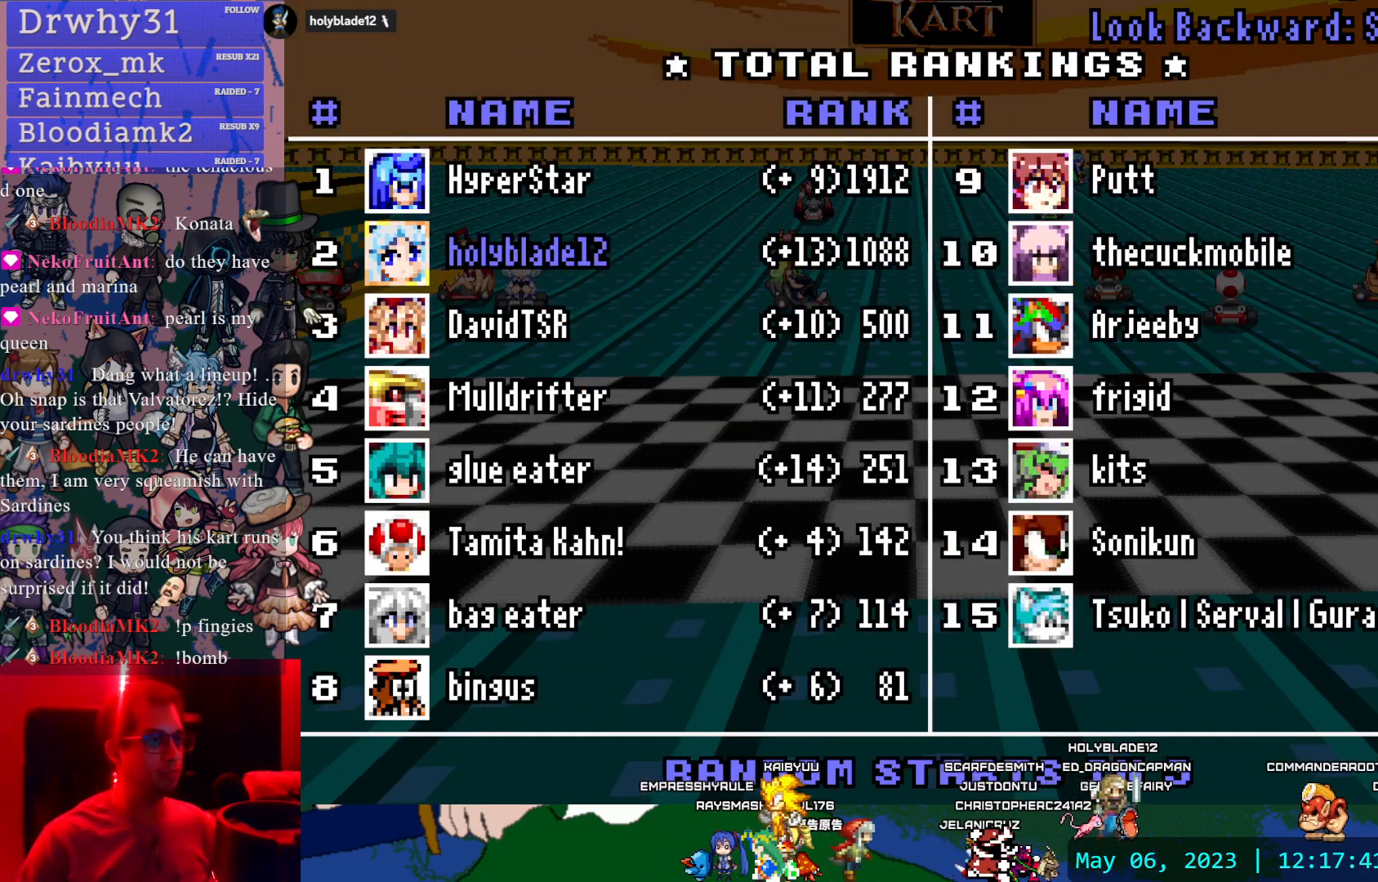
{"buttons": [], "left_stick": "down", "right_stick": "center", "events": [[350, "left_stick", "left"], [500, "left_stick", "down"]]}
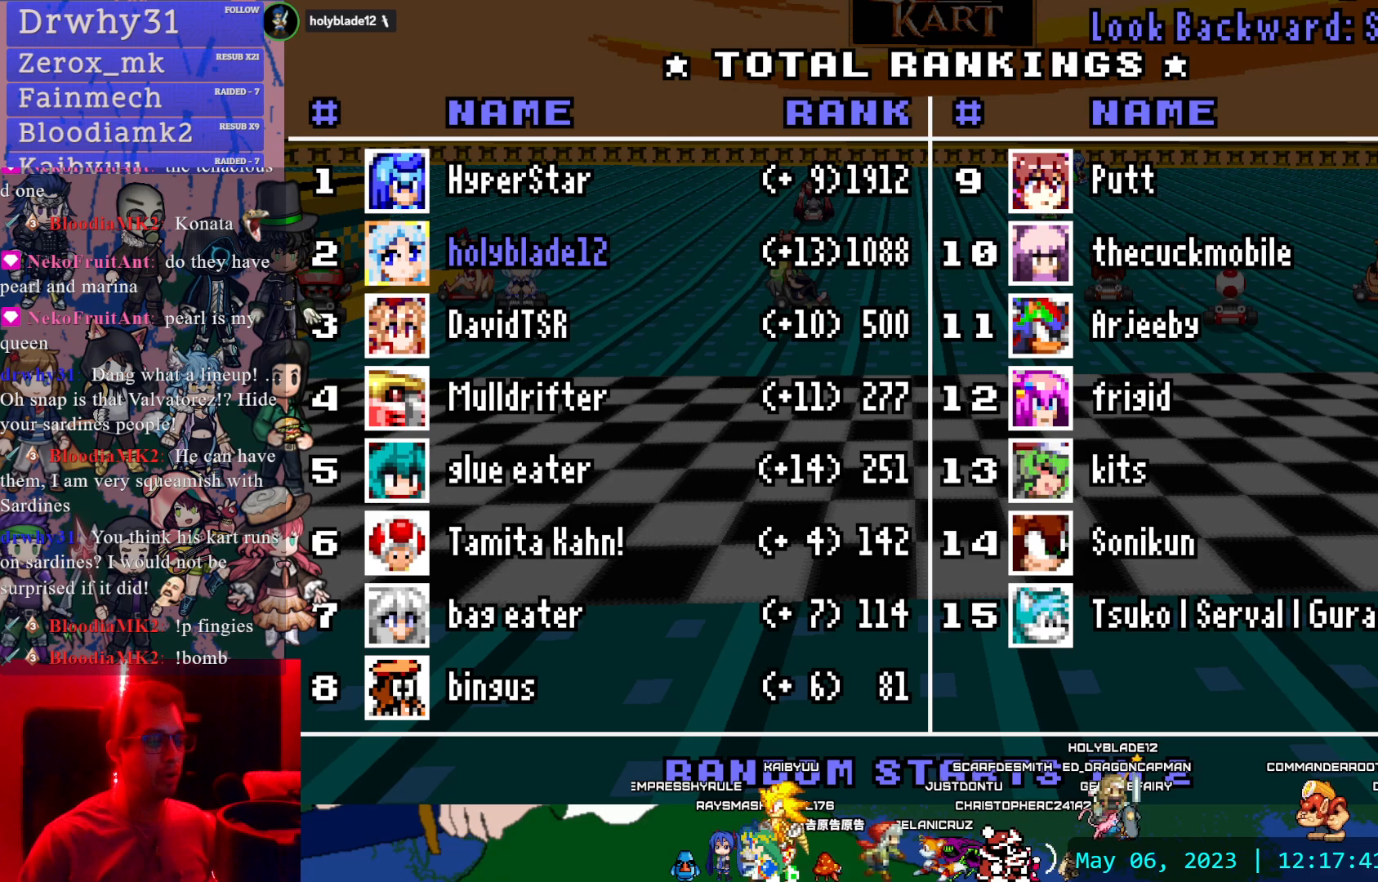
{"buttons": [], "left_stick": "right", "right_stick": "center", "events": [[67, "left_stick", "right"], [200, "left_stick", "up"], [317, "left_stick", "left"], [400, "left_stick", "down"], [483, "left_stick", "right"]]}
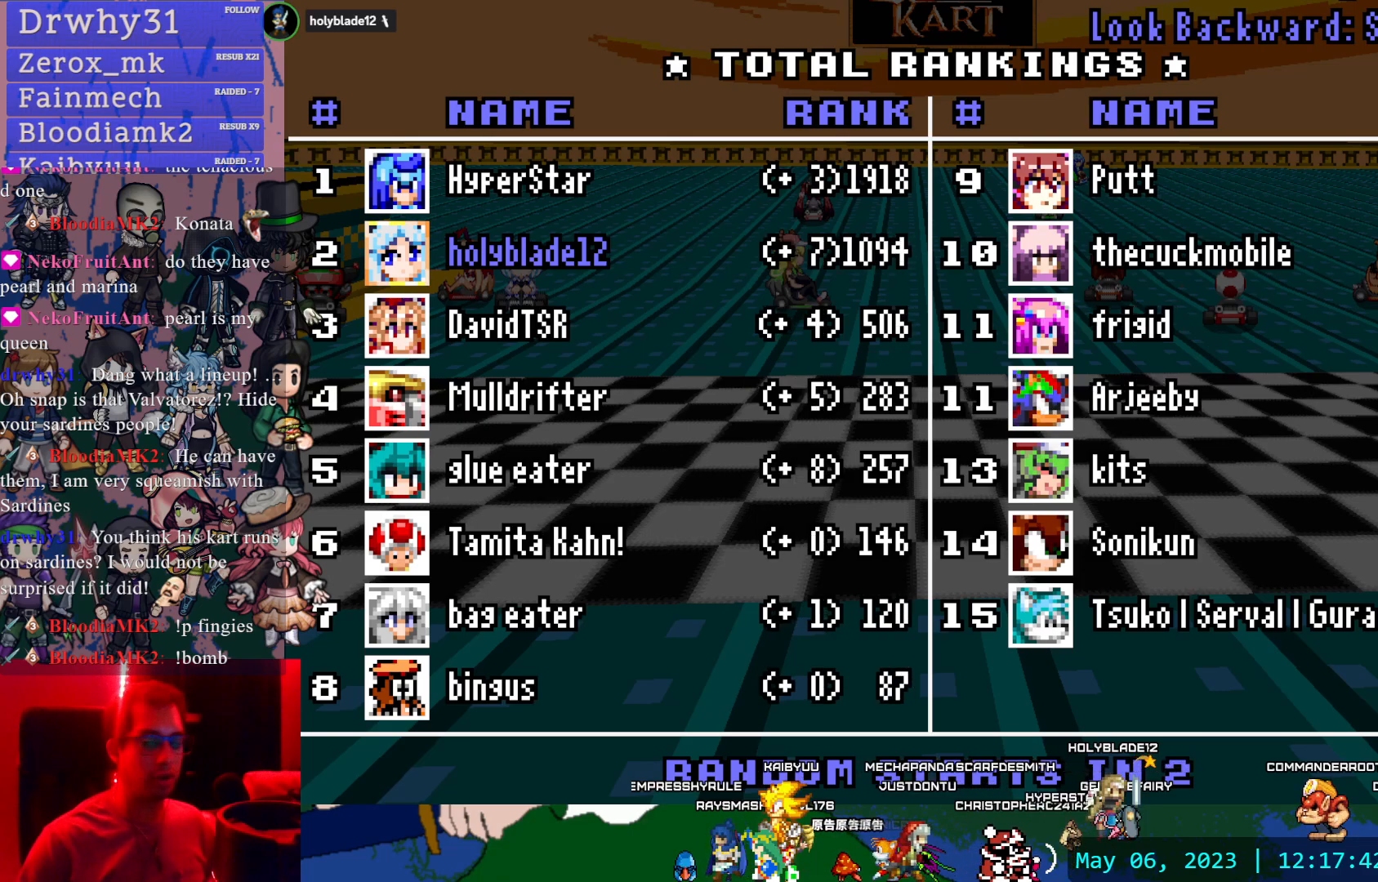
{"buttons": [], "left_stick": "up-right", "right_stick": "center", "events": [[83, "left_stick", "up"], [200, "left_stick", "left"], [333, "left_stick", "down-right"], [500, "left_stick", "up-right"]]}
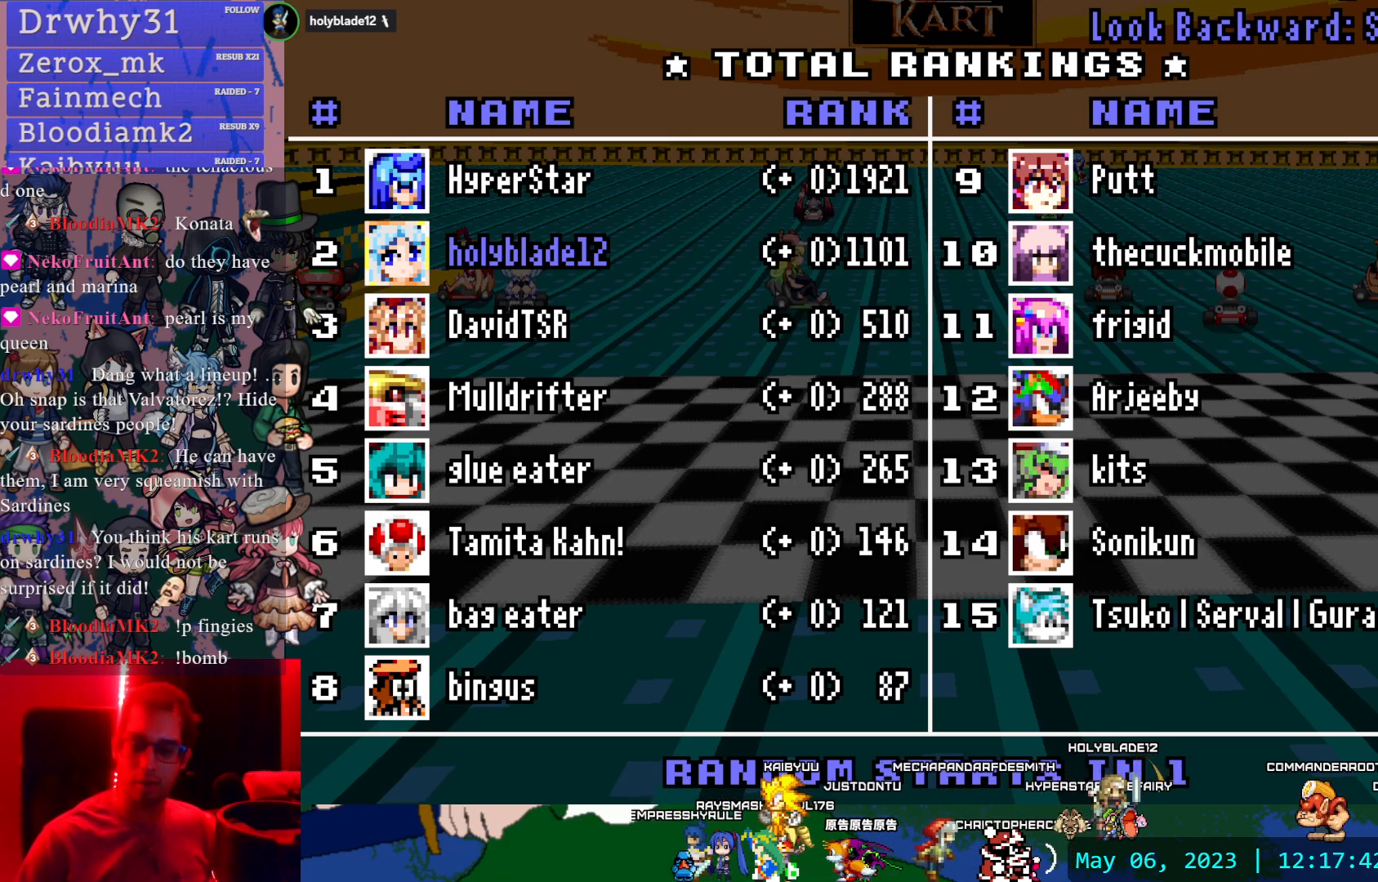
{"buttons": [], "left_stick": "up-right", "right_stick": "center", "events": [[133, "left_stick", "up-left"], [217, "left_stick", "down-left"], [317, "left_stick", "down-right"], [433, "left_stick", "up-right"]]}
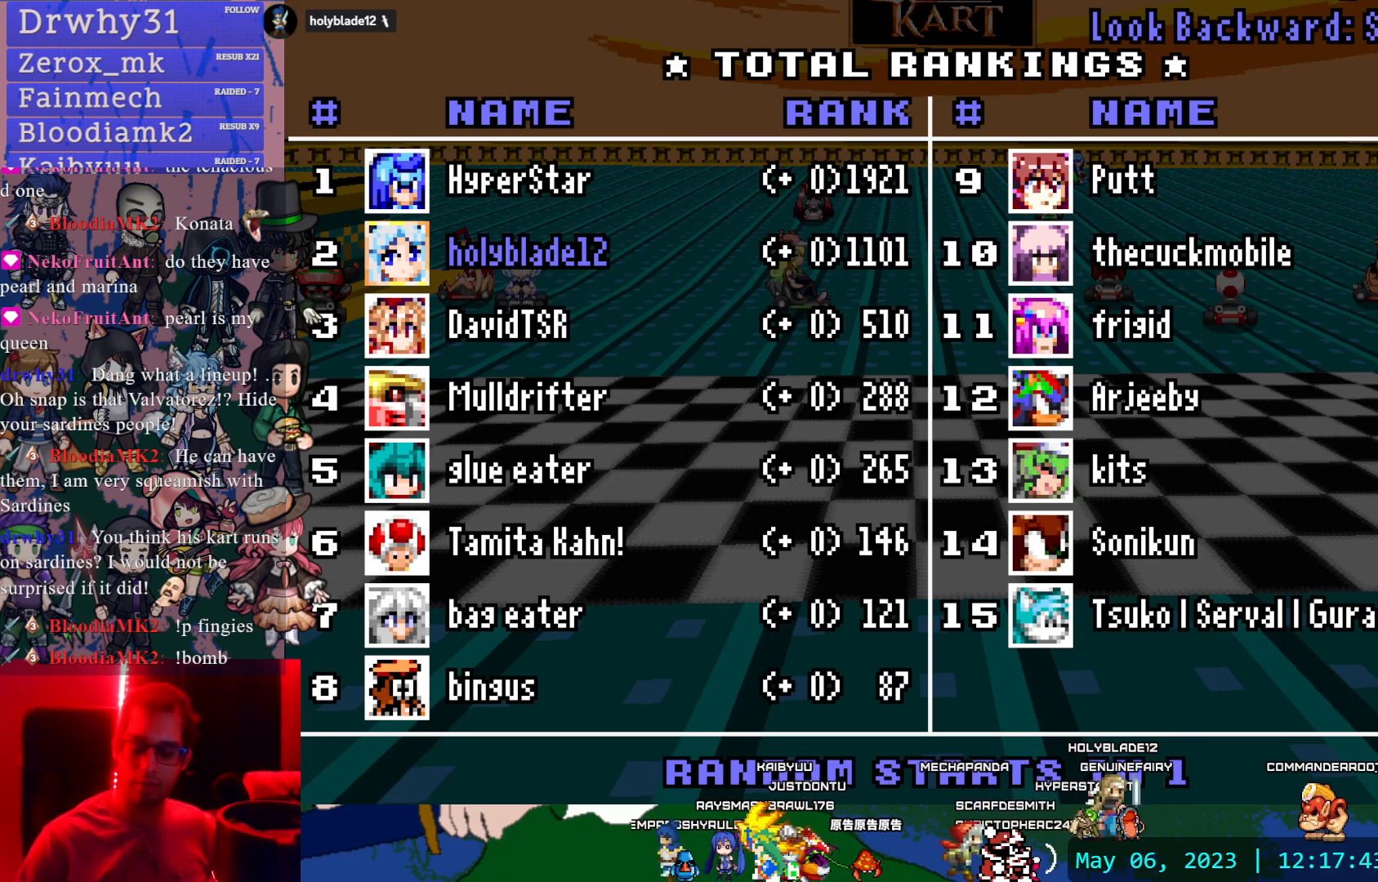
{"buttons": [], "left_stick": "up-left", "right_stick": "center", "events": [[50, "left_stick", "up-left"], [167, "left_stick", "down-left"], [233, "left_stick", "down-right"], [367, "left_stick", "up-right"], [483, "left_stick", "up-left"]]}
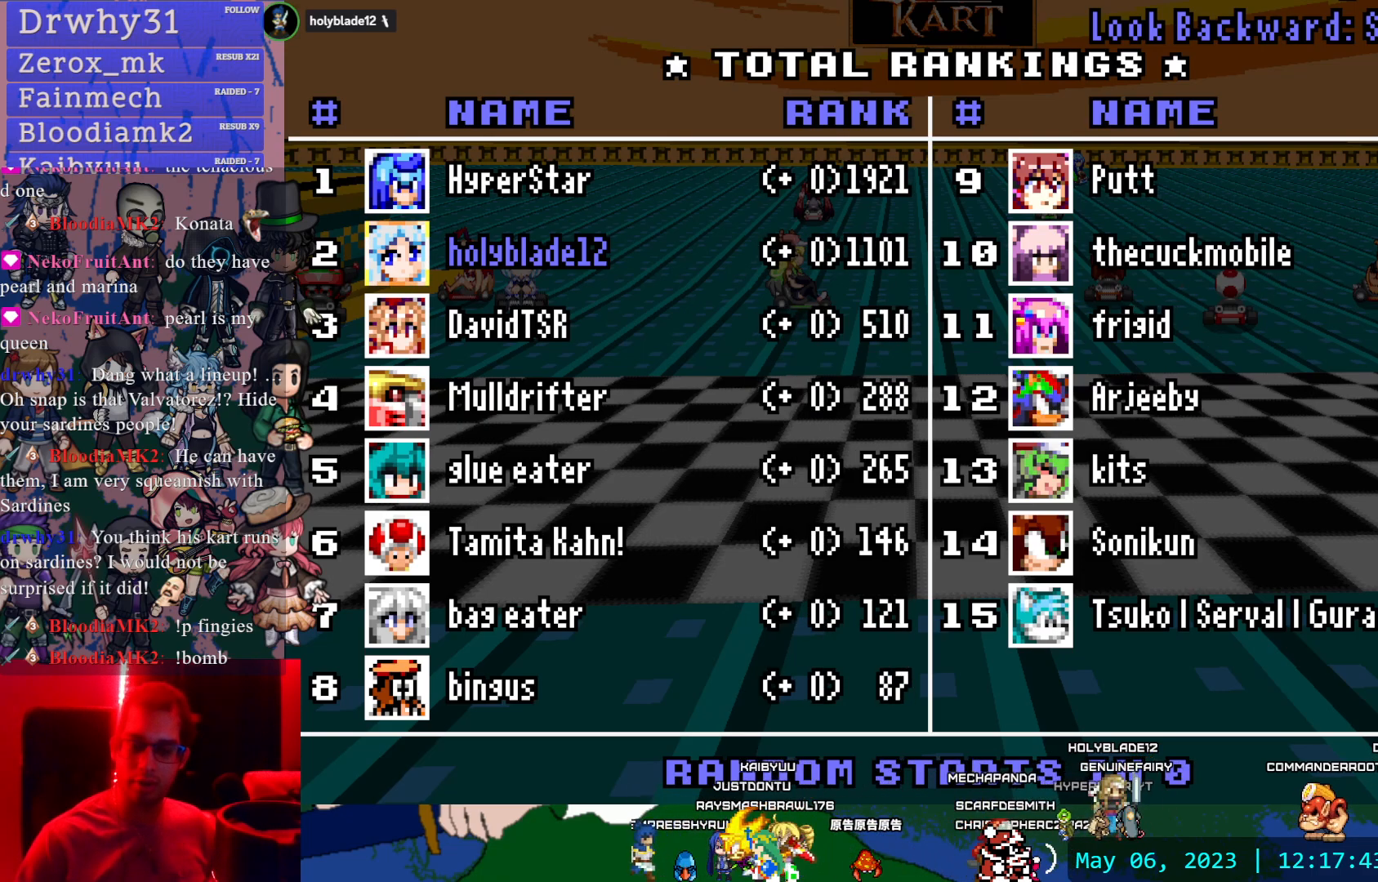
{"buttons": [], "left_stick": "center", "right_stick": "center", "events": [[117, "left_stick", "down-left"], [217, "left_stick", "center"]]}
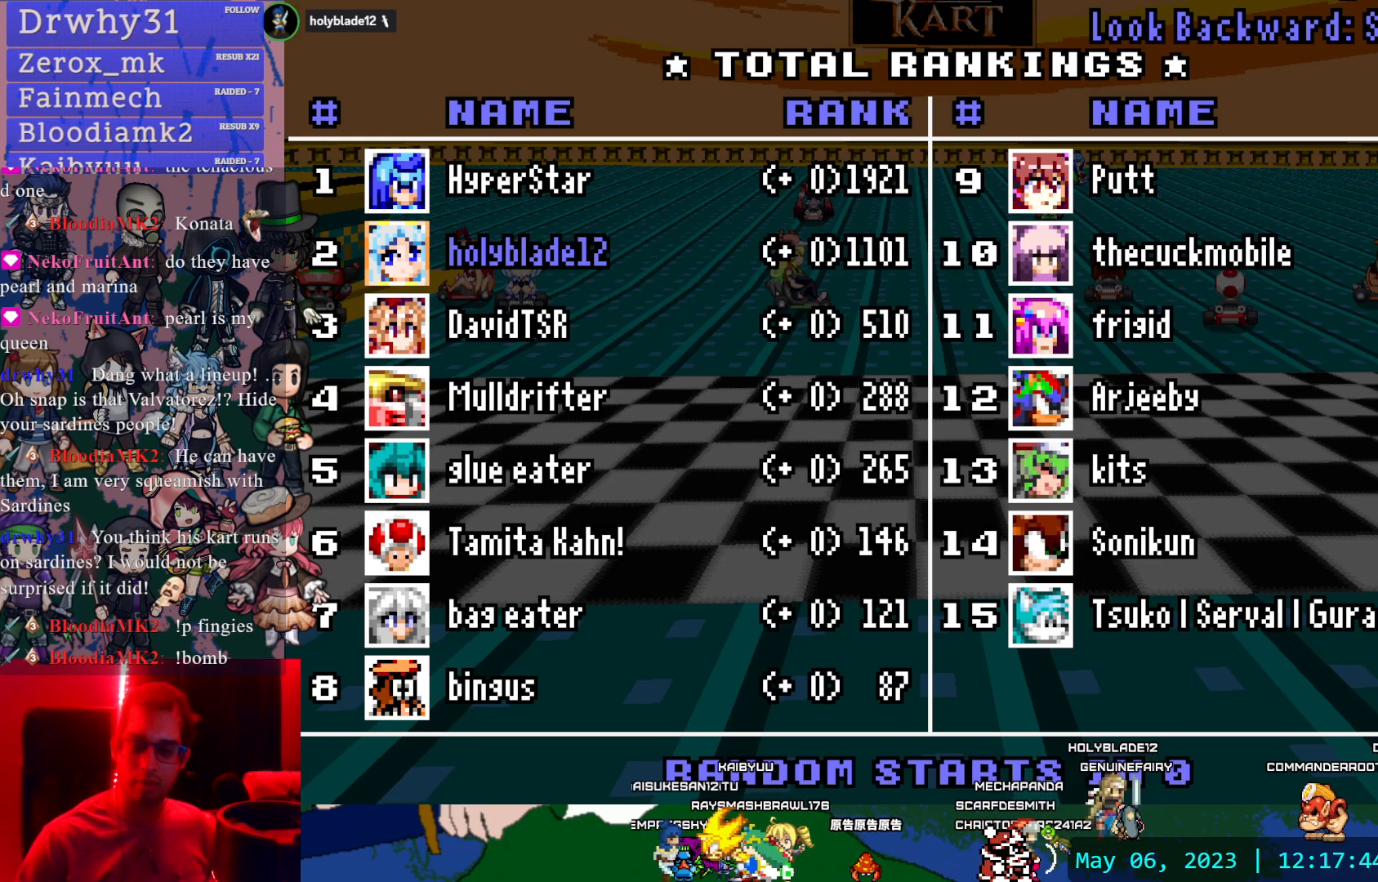
{"buttons": ["START"], "left_stick": "center", "right_stick": "center", "events": [[467, "START", "down"]]}
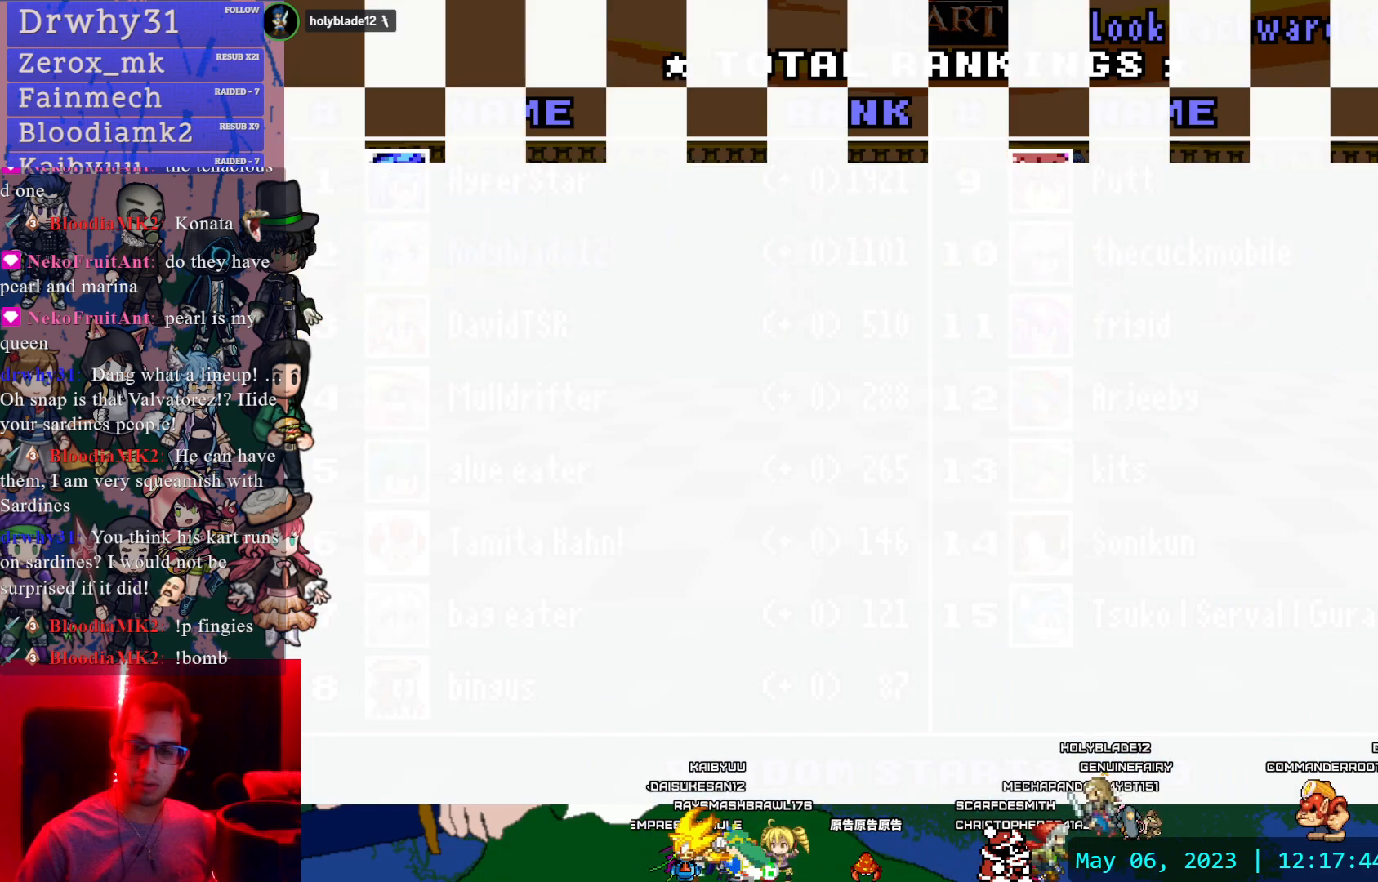
{"buttons": ["START"], "left_stick": "center", "right_stick": "center"}
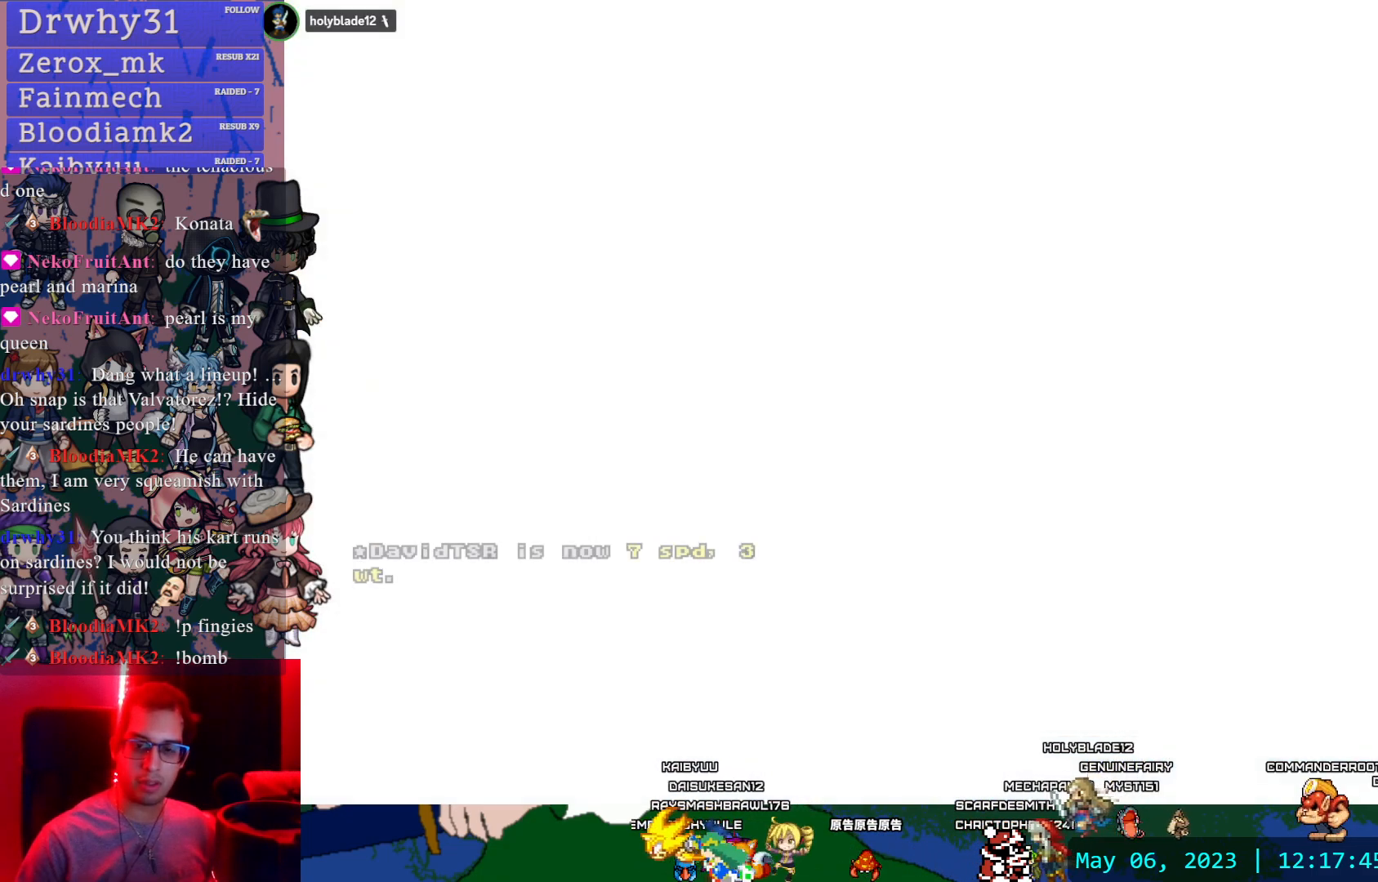
{"buttons": ["START"], "left_stick": "center", "right_stick": "center", "events": []}
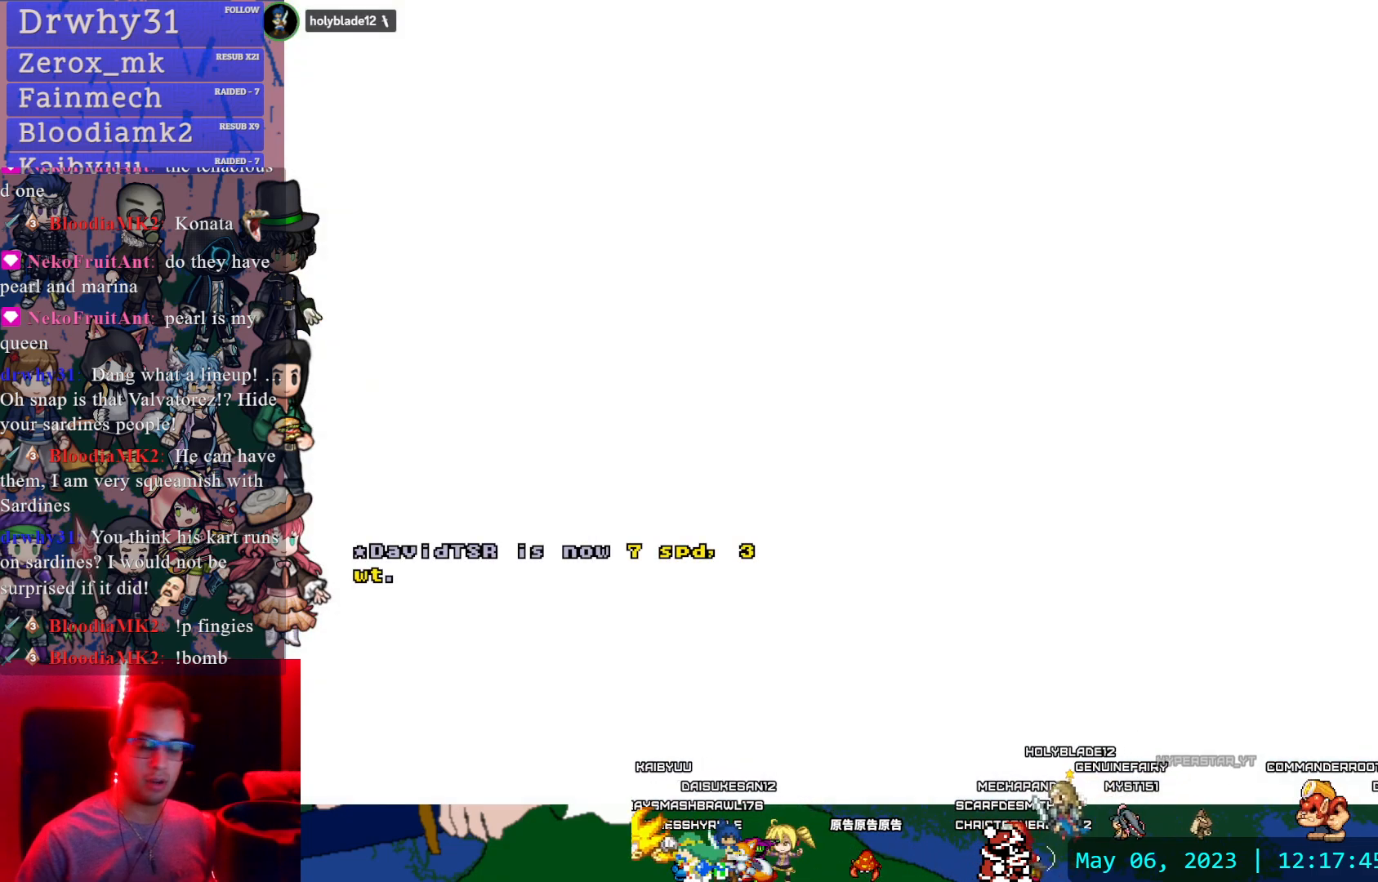
{"buttons": [], "left_stick": "center", "right_stick": "center", "events": [[83, "START", "up"]]}
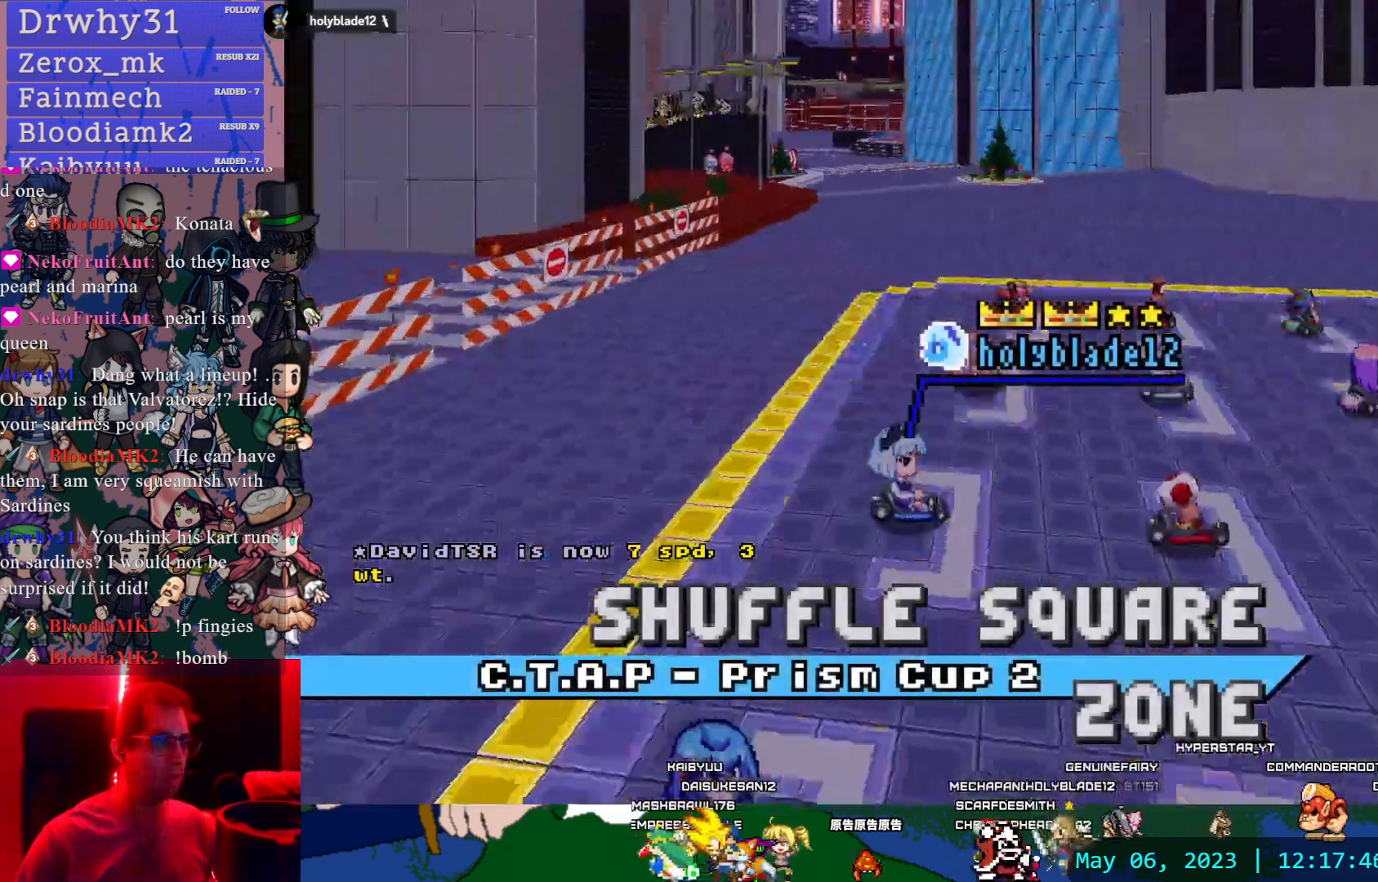
{"buttons": [], "left_stick": "center", "right_stick": "center", "events": [[317, "L1", "down"], [433, "L1", "up"]]}
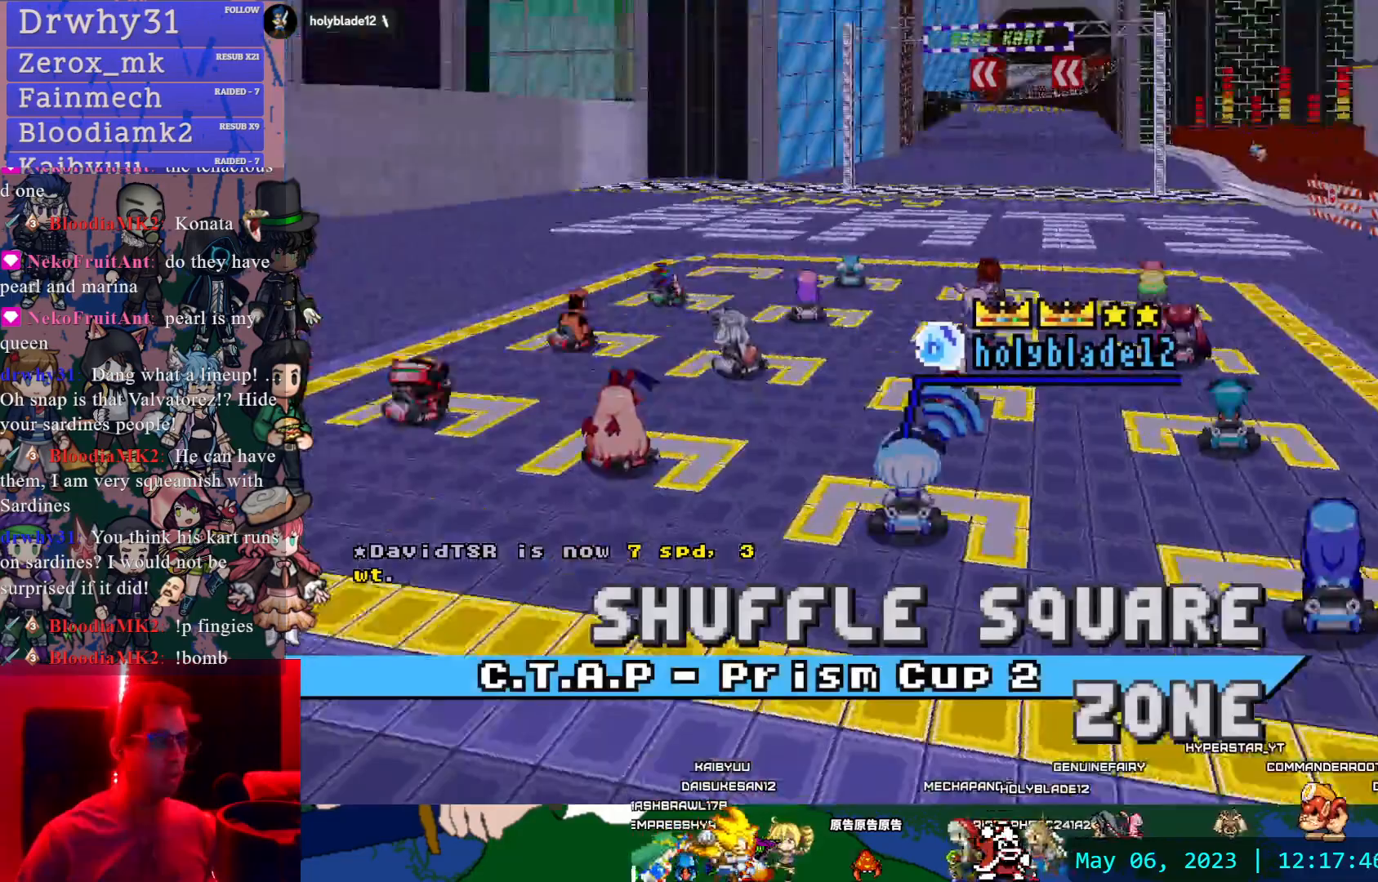
{"buttons": [], "left_stick": "center", "right_stick": "center", "events": []}
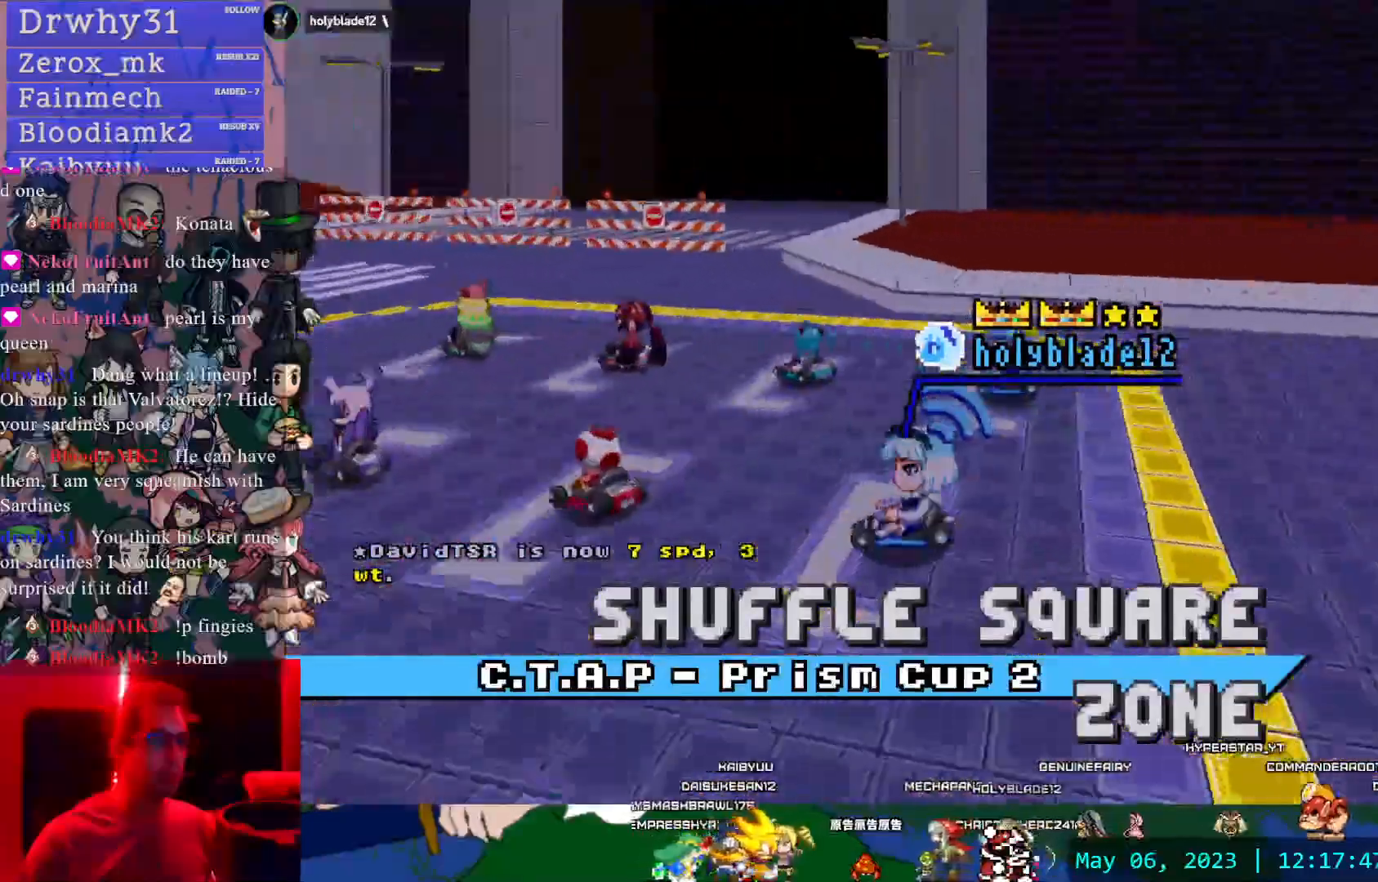
{"buttons": [], "left_stick": "center", "right_stick": "center", "events": []}
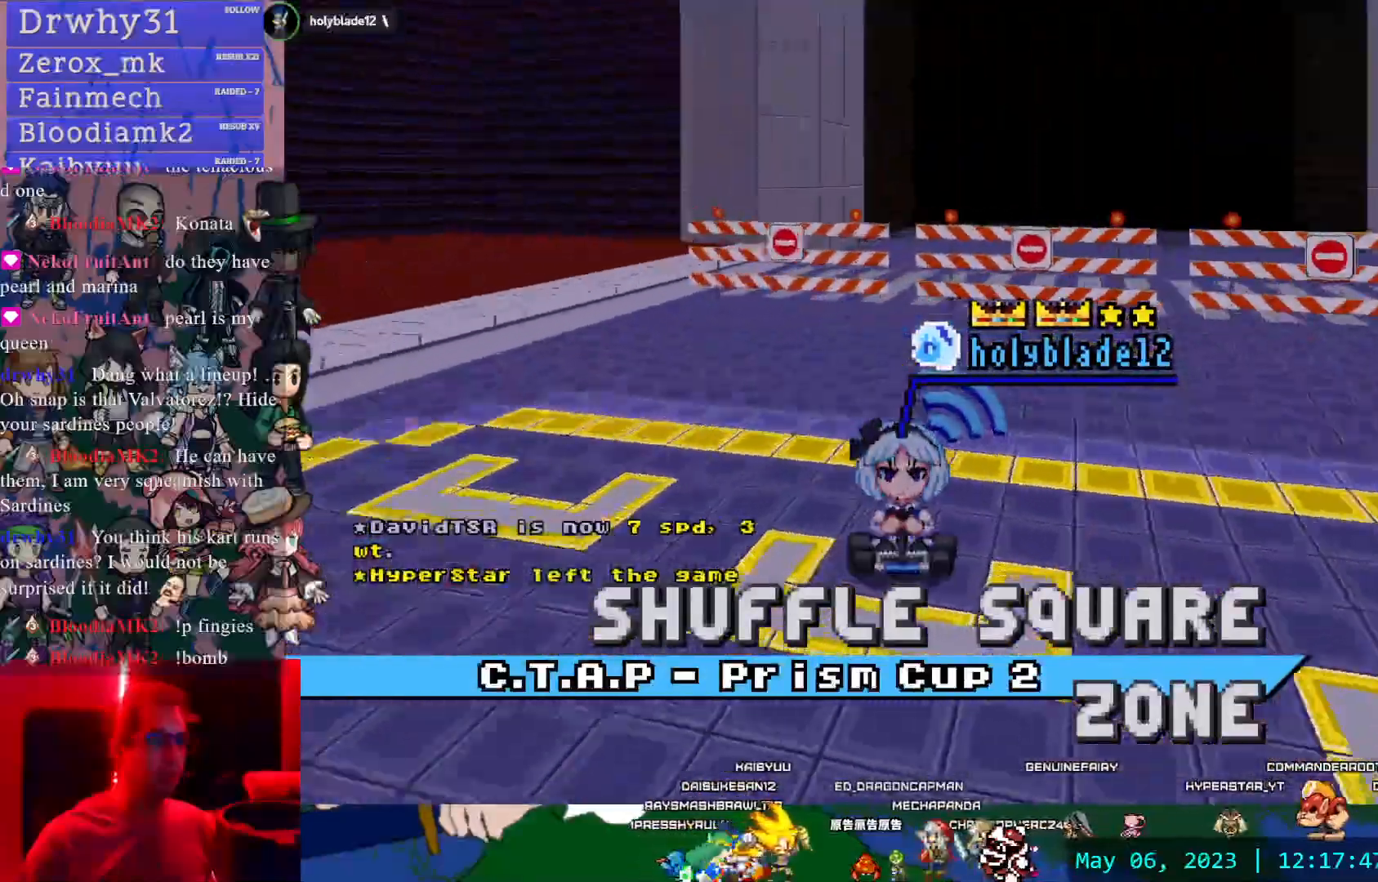
{"buttons": [], "left_stick": "center", "right_stick": "center"}
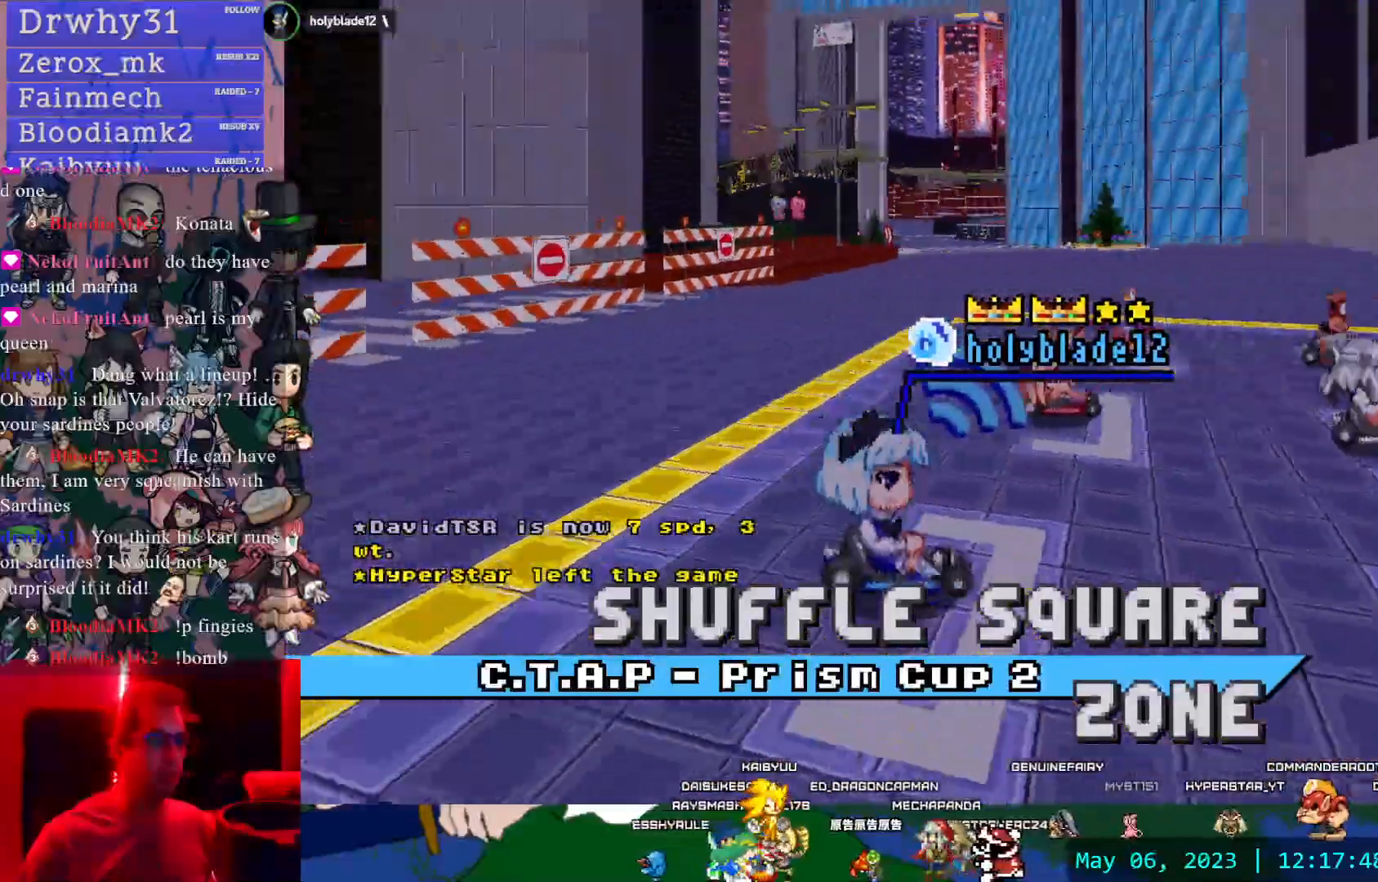
{"buttons": [], "left_stick": "right", "right_stick": "center", "events": [[133, "TRIANGLE", "down"], [183, "TRIANGLE", "up"], [433, "left_stick", "right"]]}
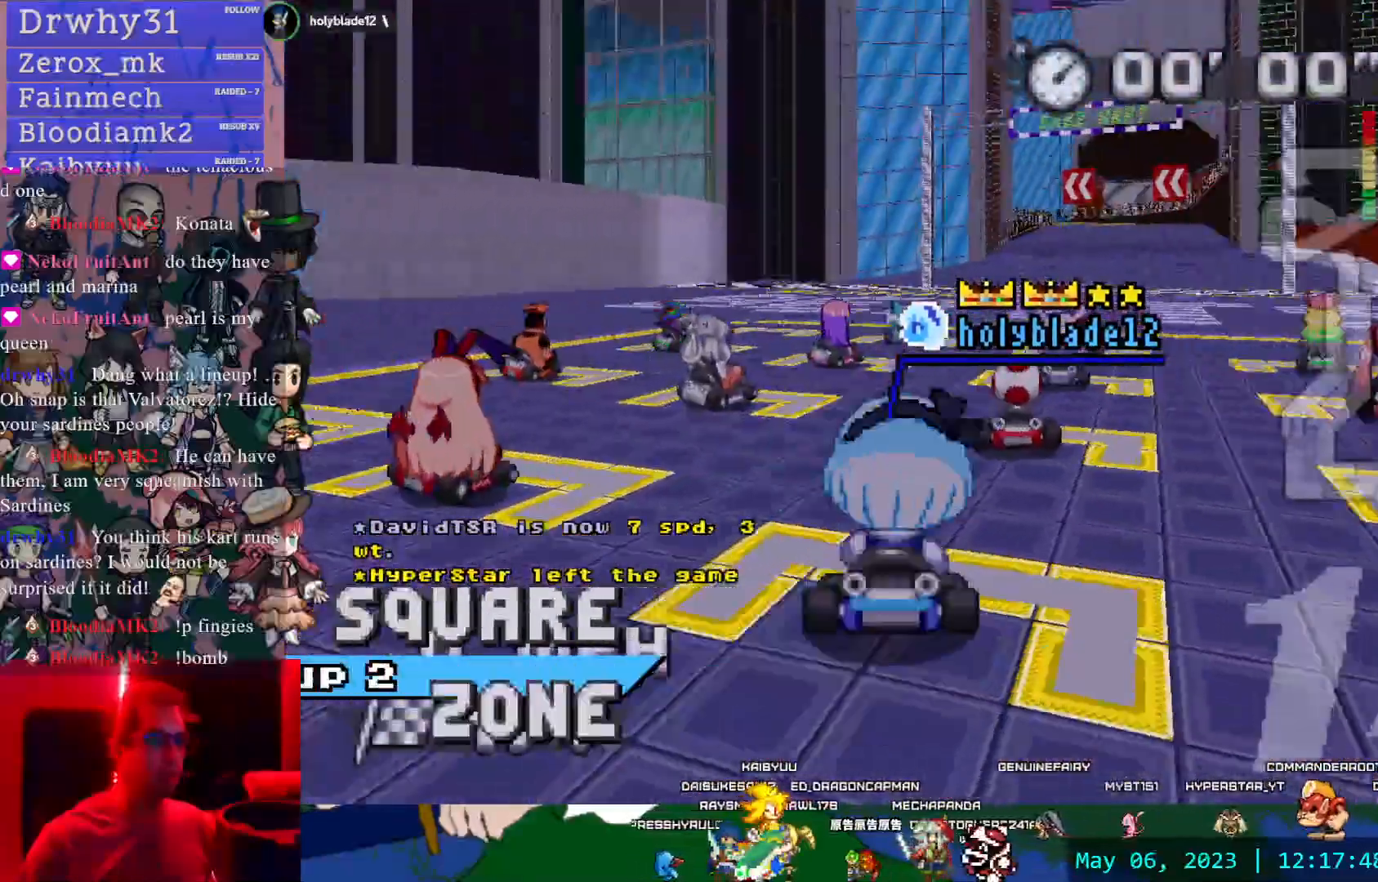
{"buttons": [], "left_stick": "right", "right_stick": "center"}
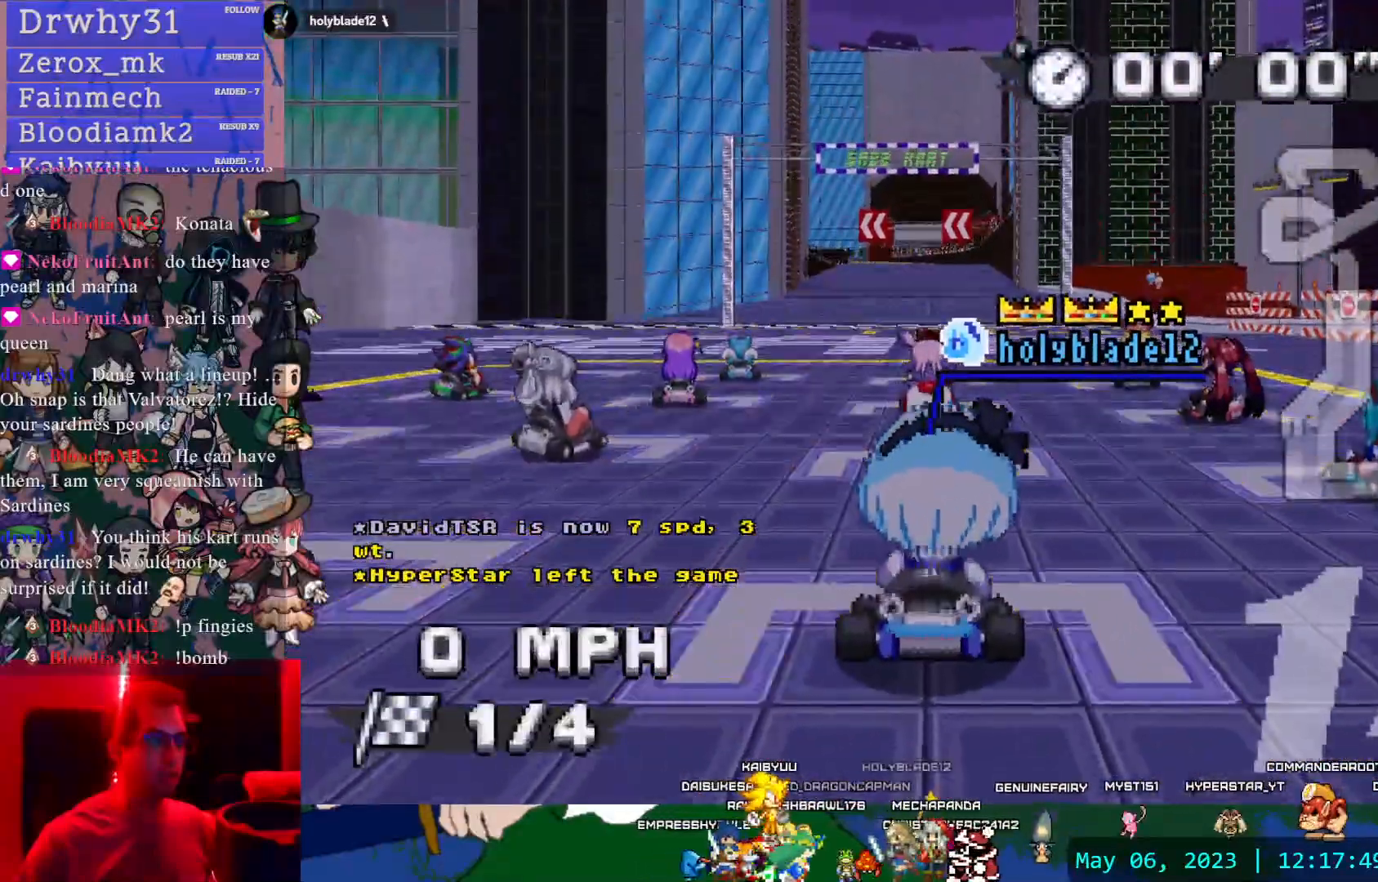
{"buttons": [], "left_stick": "right", "right_stick": "center", "events": []}
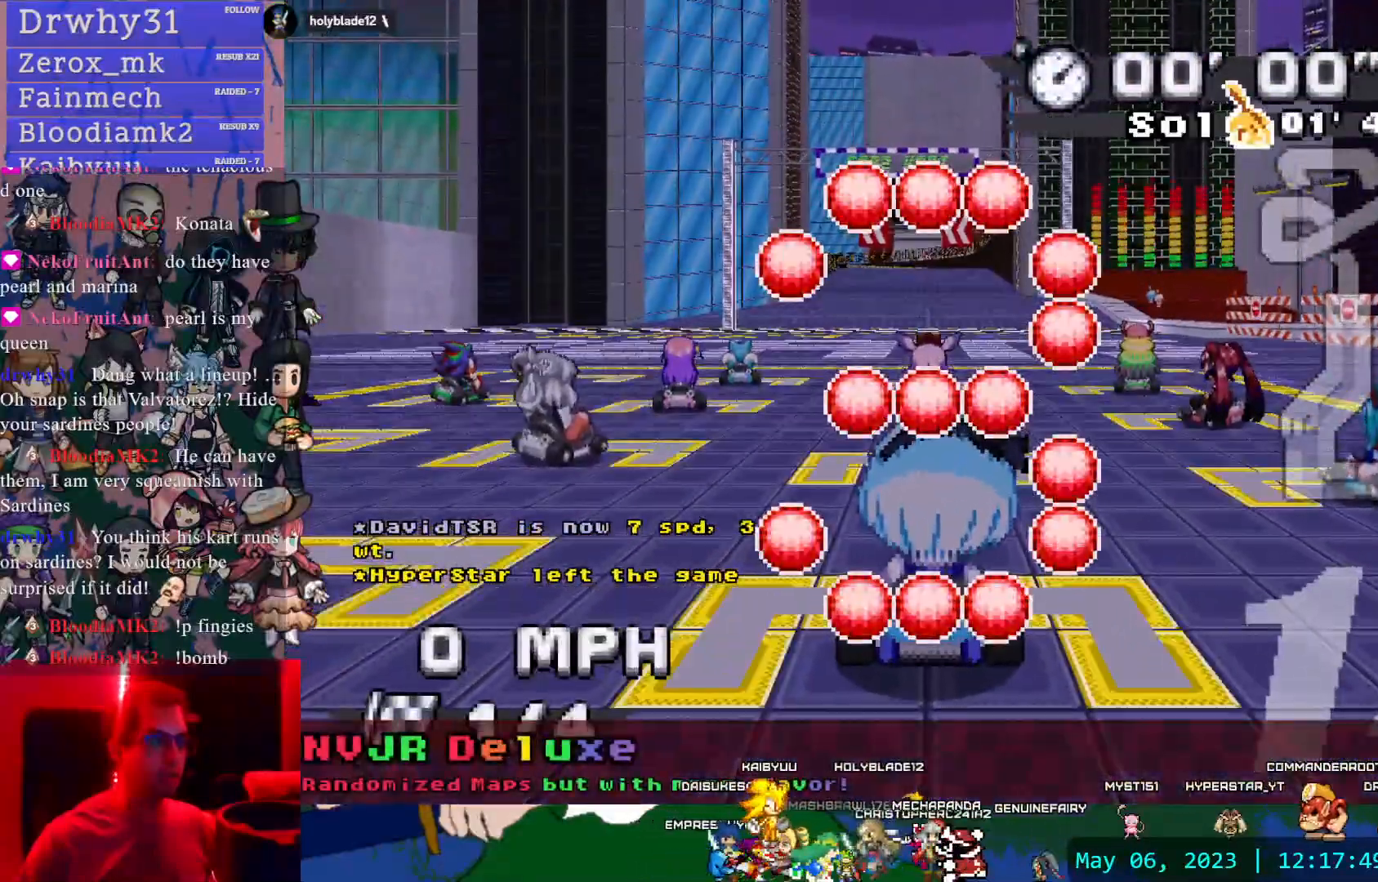
{"buttons": [], "left_stick": "left", "right_stick": "center", "events": [[467, "left_stick", "left"]]}
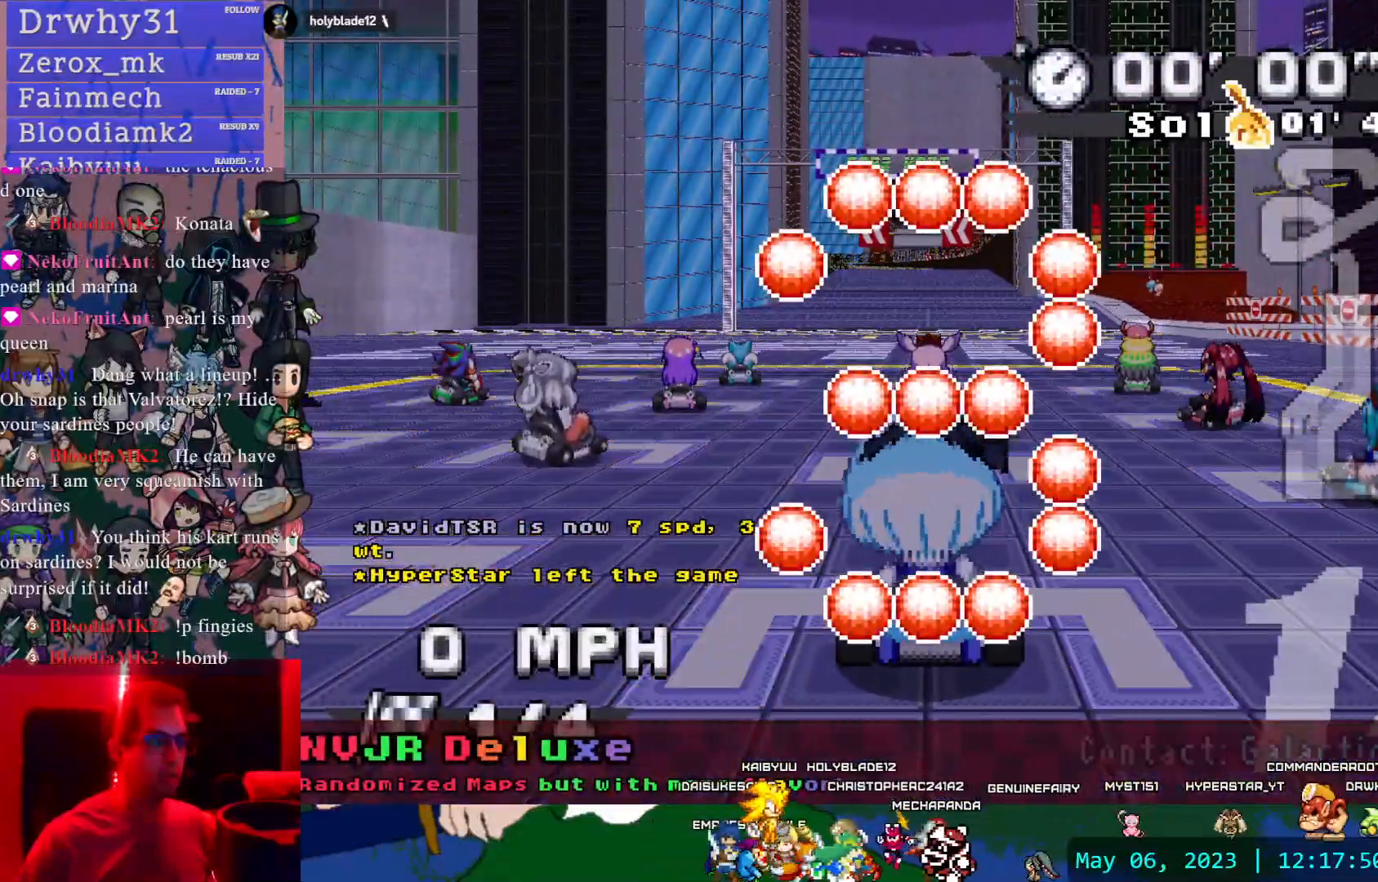
{"buttons": [], "left_stick": "left", "right_stick": "center", "events": []}
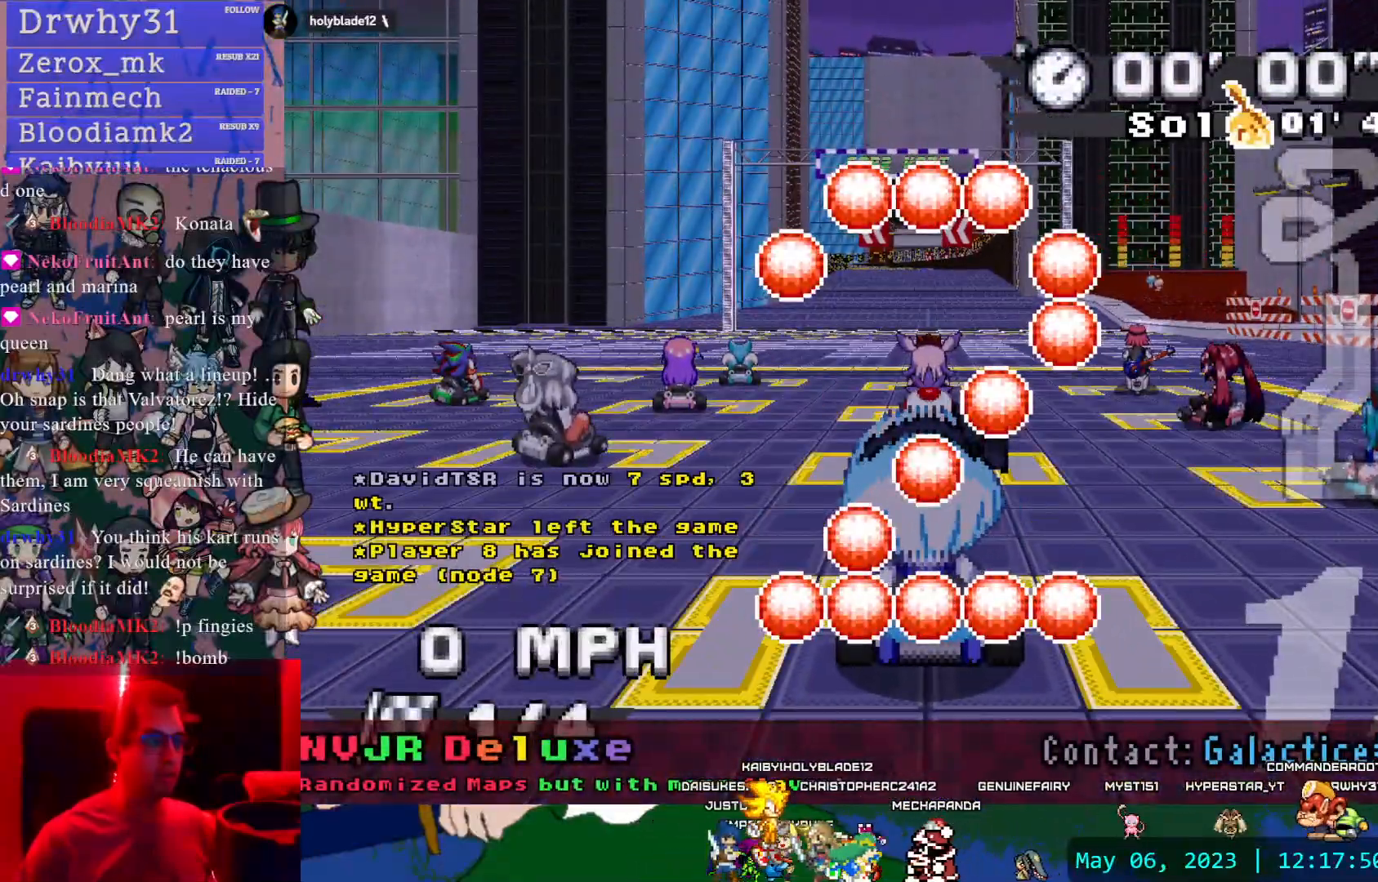
{"buttons": ["CROSS"], "left_stick": "right", "right_stick": "center", "events": [[433, "CROSS", "down"], [433, "left_stick", "right"]]}